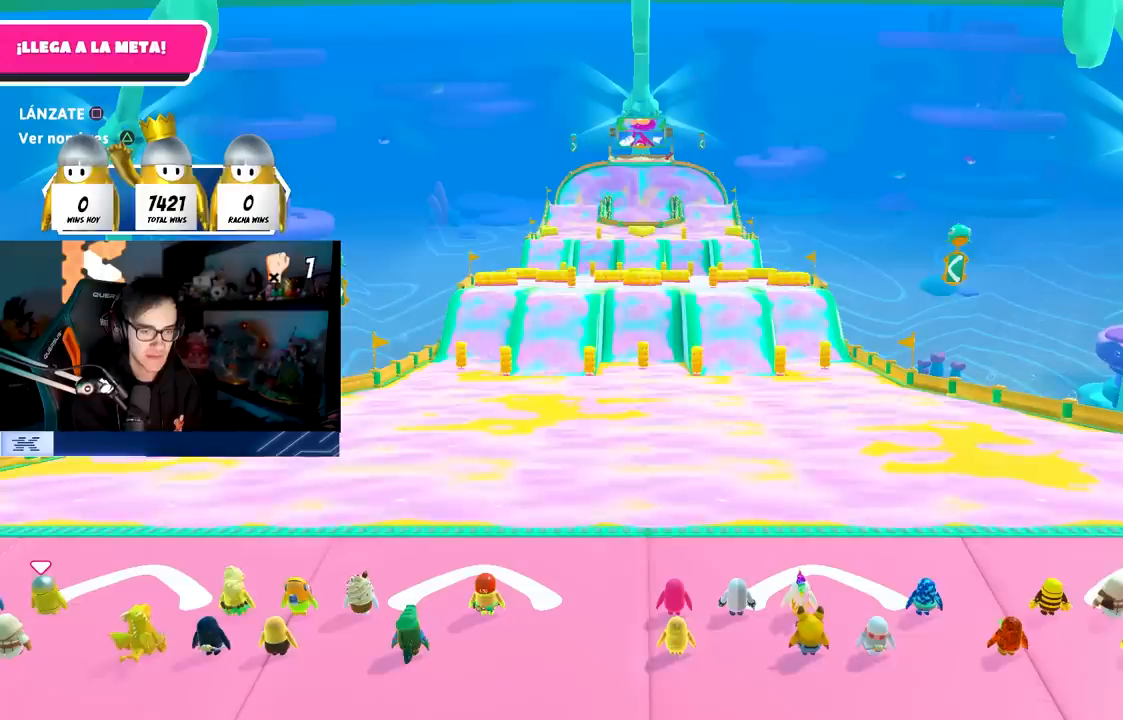
Gameplay with a controller (PlayStation layout); each line is a JSON object with the inputs held at the frame after it. "events" lists button and stick changes between this image and that frame as [ms after this image, input, new state], when the widget could be followed in between. Not read: R3.
{"buttons": [], "left_stick": "up", "right_stick": "down-right", "events": []}
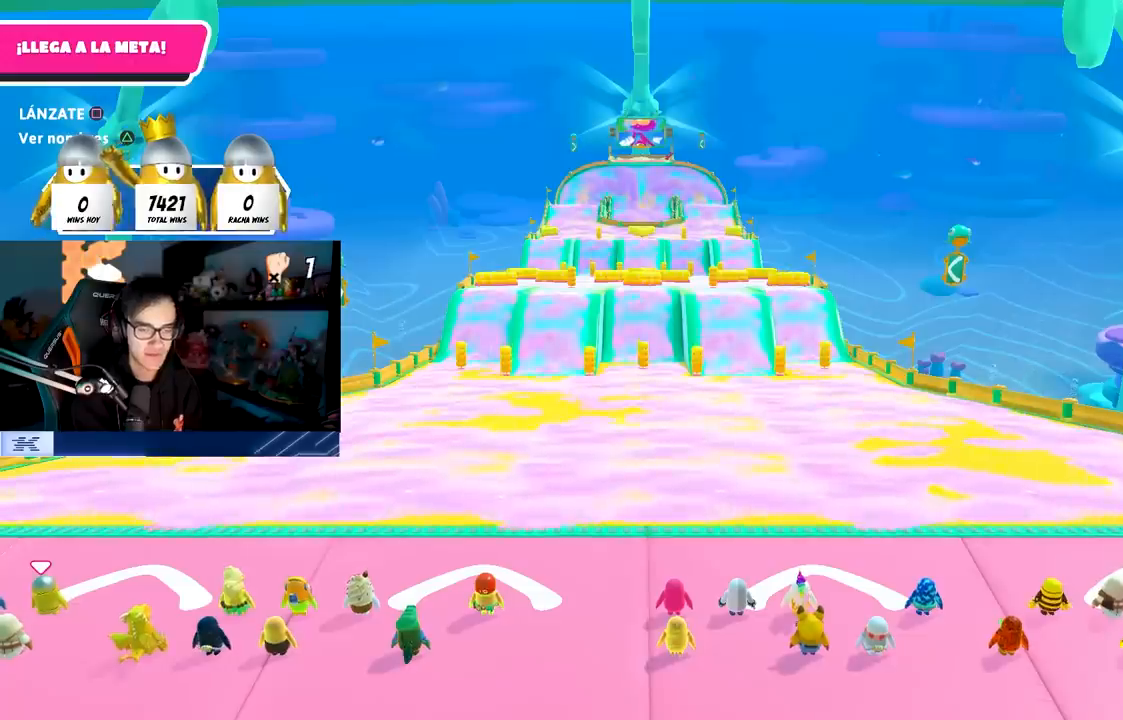
{"buttons": [], "left_stick": "up", "right_stick": "center", "events": [[100, "right_stick", "center"], [150, "right_stick", "down-right"], [500, "right_stick", "center"]]}
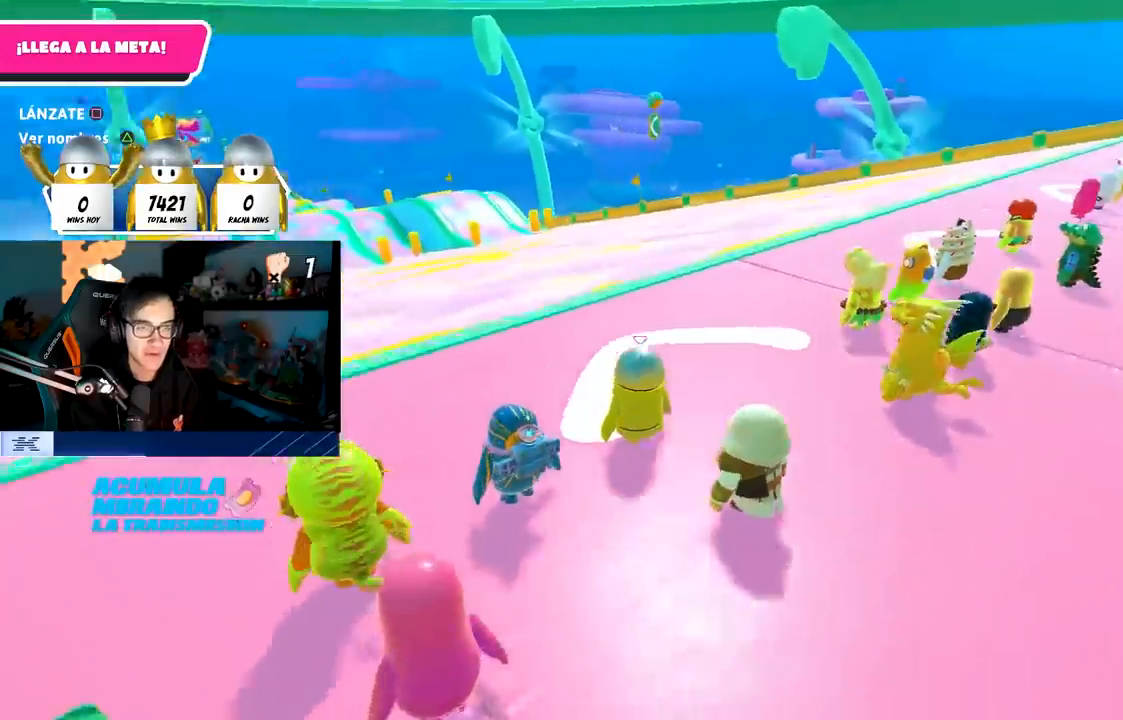
{"buttons": [], "left_stick": "up", "right_stick": "down", "events": [[150, "TRIANGLE", "down"], [250, "TRIANGLE", "up"], [467, "right_stick", "down"]]}
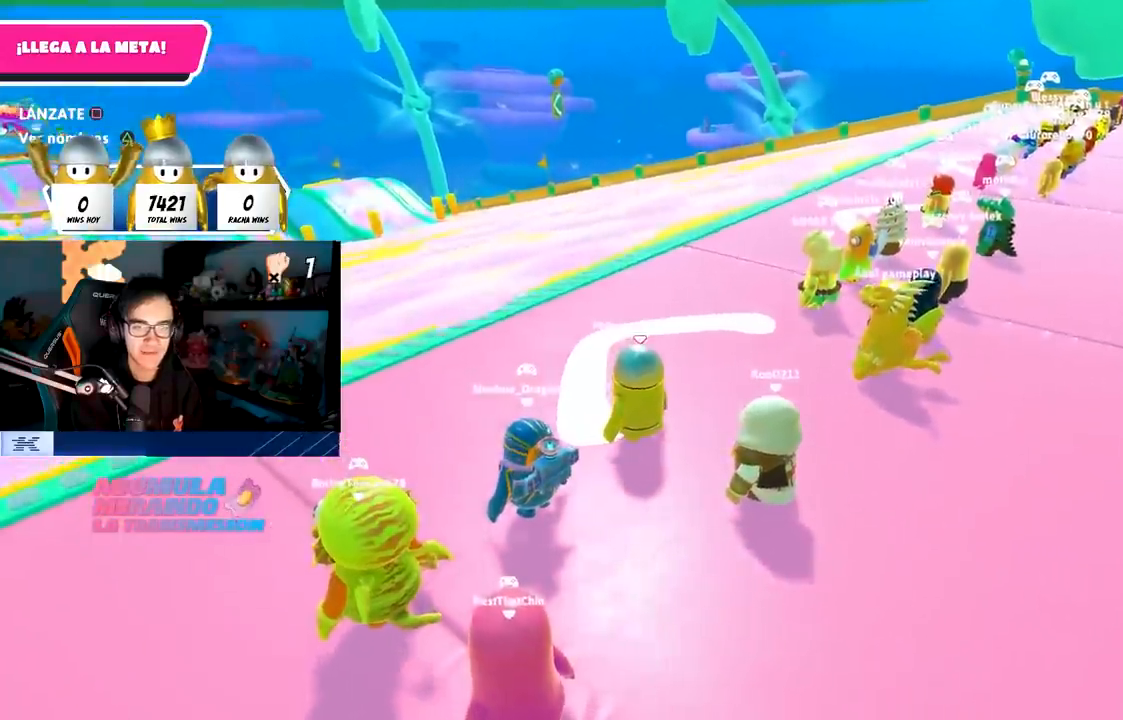
{"buttons": [], "left_stick": "up", "right_stick": "left", "events": [[267, "right_stick", "center"], [467, "right_stick", "left"]]}
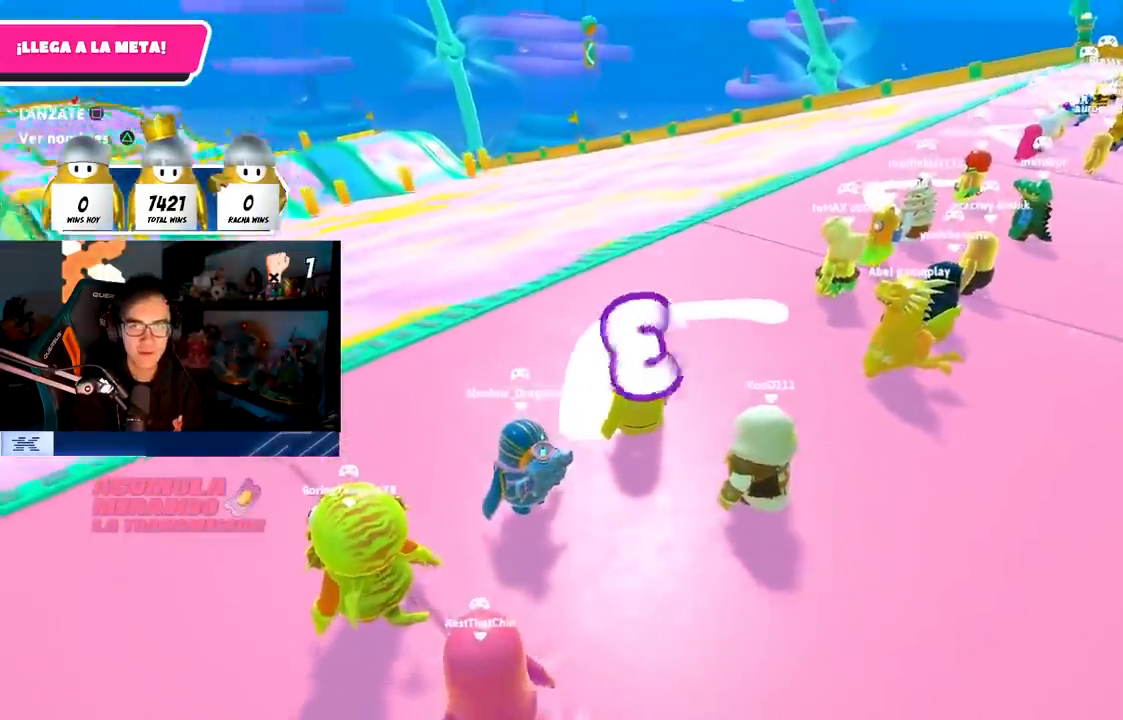
{"buttons": [], "left_stick": "up-right", "right_stick": "center", "events": [[217, "right_stick", "center"], [317, "TRIANGLE", "down"], [417, "TRIANGLE", "up"], [500, "left_stick", "up-right"]]}
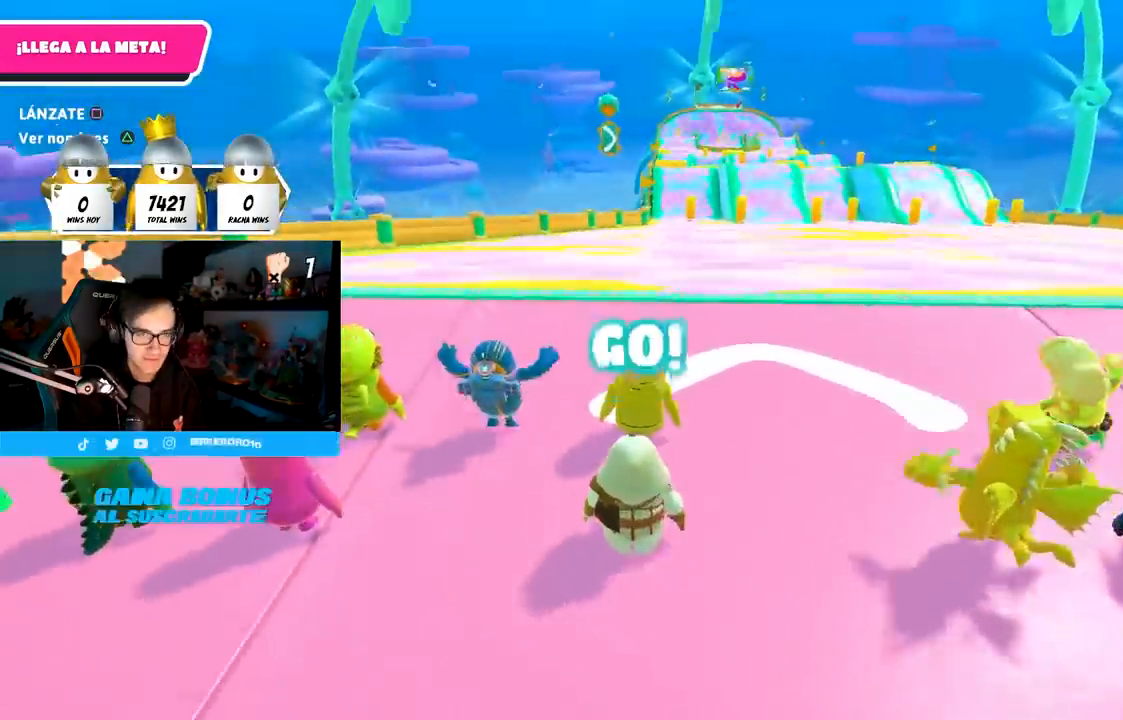
{"buttons": [], "left_stick": "up", "right_stick": "center", "events": [[100, "left_stick", "up"], [400, "right_stick", "down"], [500, "right_stick", "center"]]}
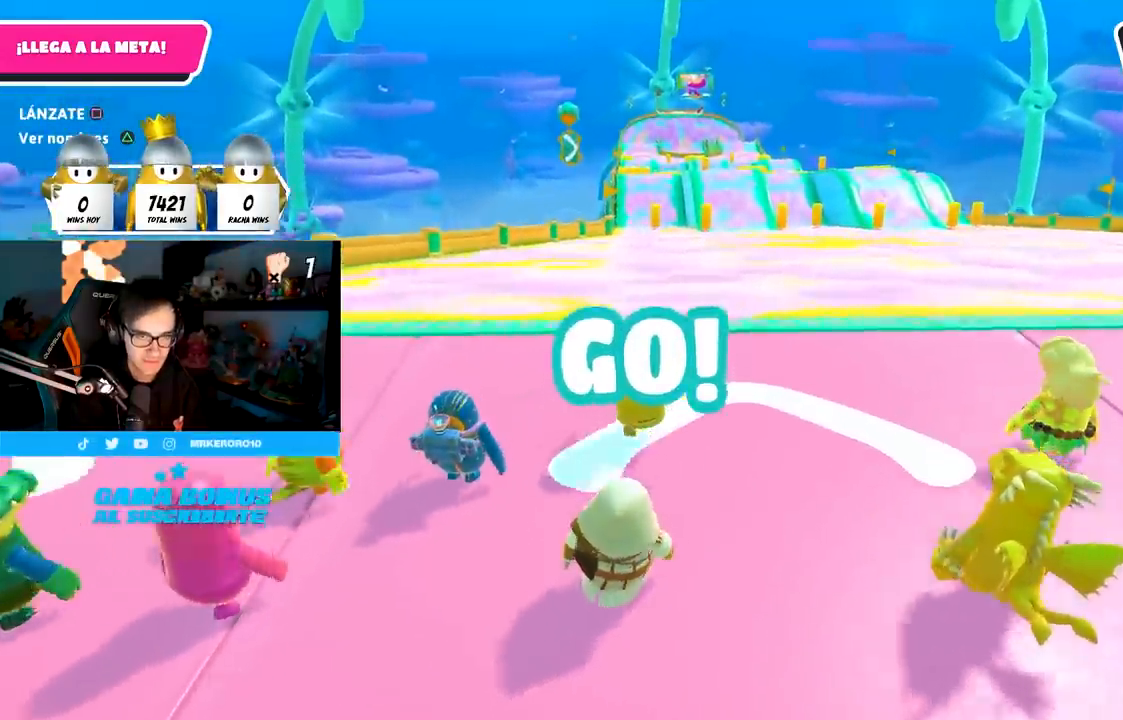
{"buttons": ["SQUARE"], "left_stick": "up-right", "right_stick": "center", "events": [[183, "CROSS", "down"], [350, "CROSS", "up"], [383, "SQUARE", "down"], [450, "left_stick", "up-right"]]}
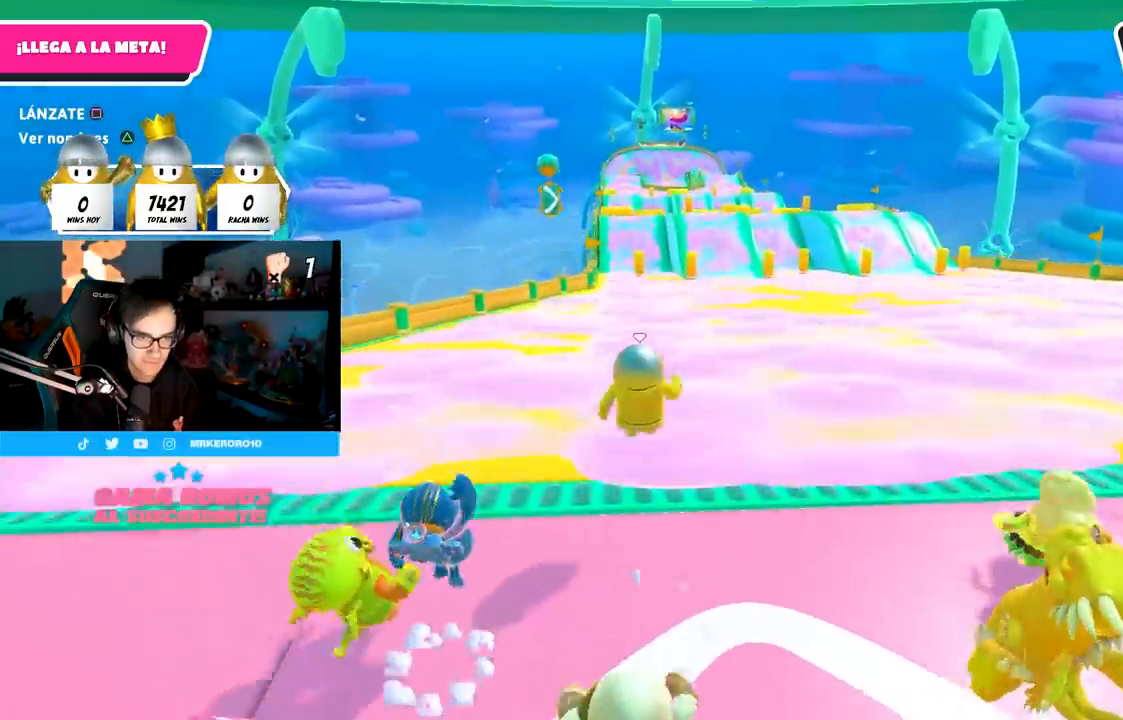
{"buttons": [], "left_stick": "up", "right_stick": "center", "events": [[133, "SQUARE", "up"], [283, "left_stick", "up"]]}
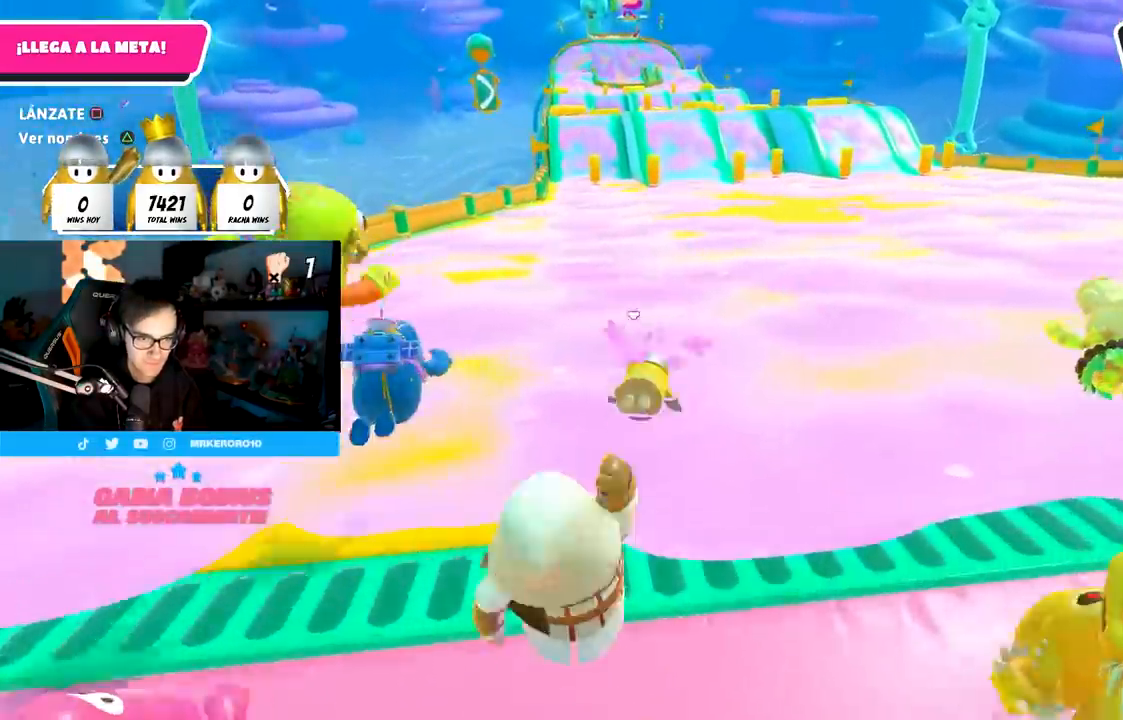
{"buttons": [], "left_stick": "up", "right_stick": "center", "events": []}
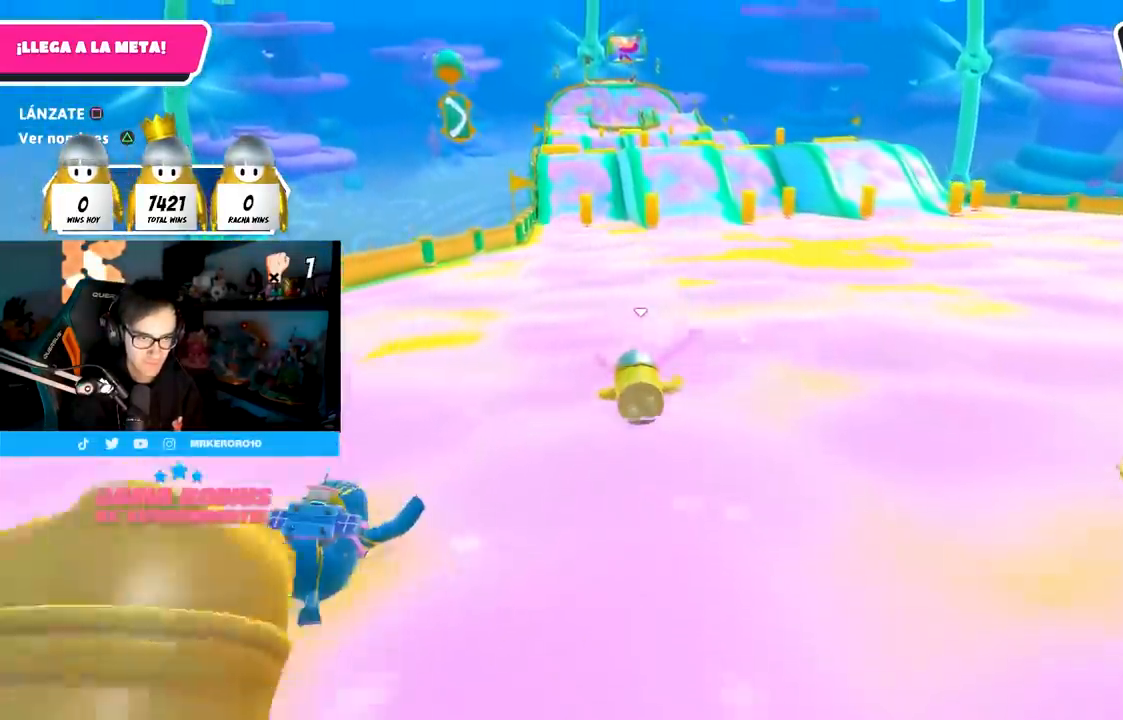
{"buttons": [], "left_stick": "up", "right_stick": "center", "events": []}
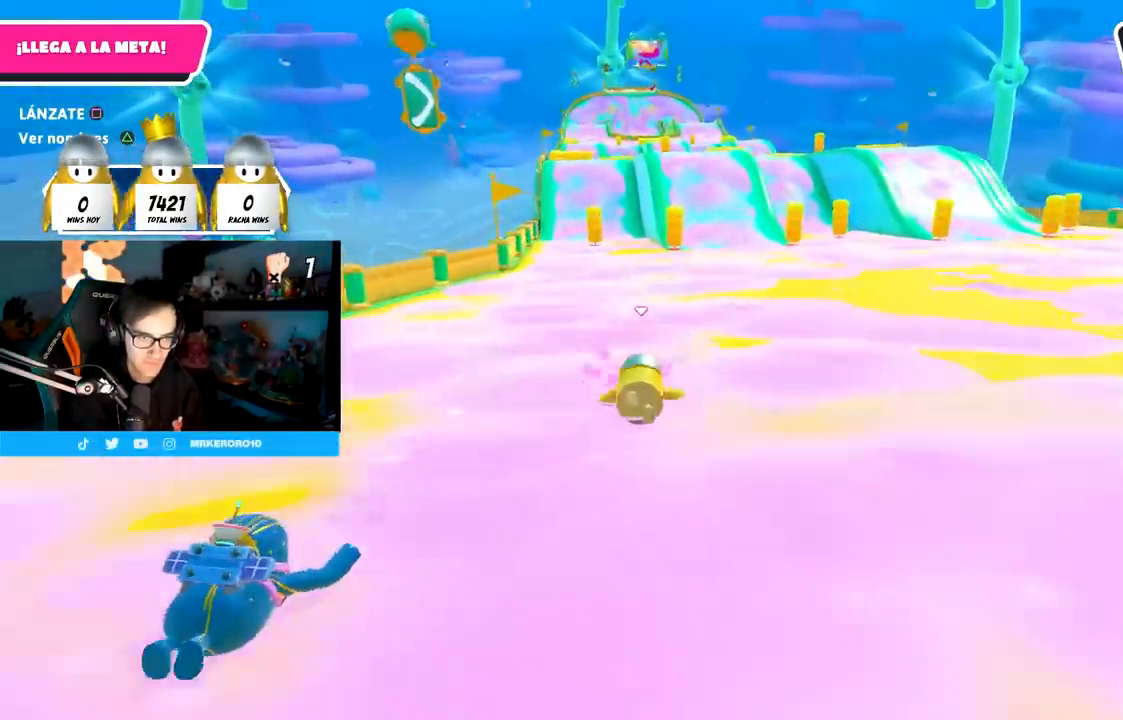
{"buttons": [], "left_stick": "up", "right_stick": "center", "events": []}
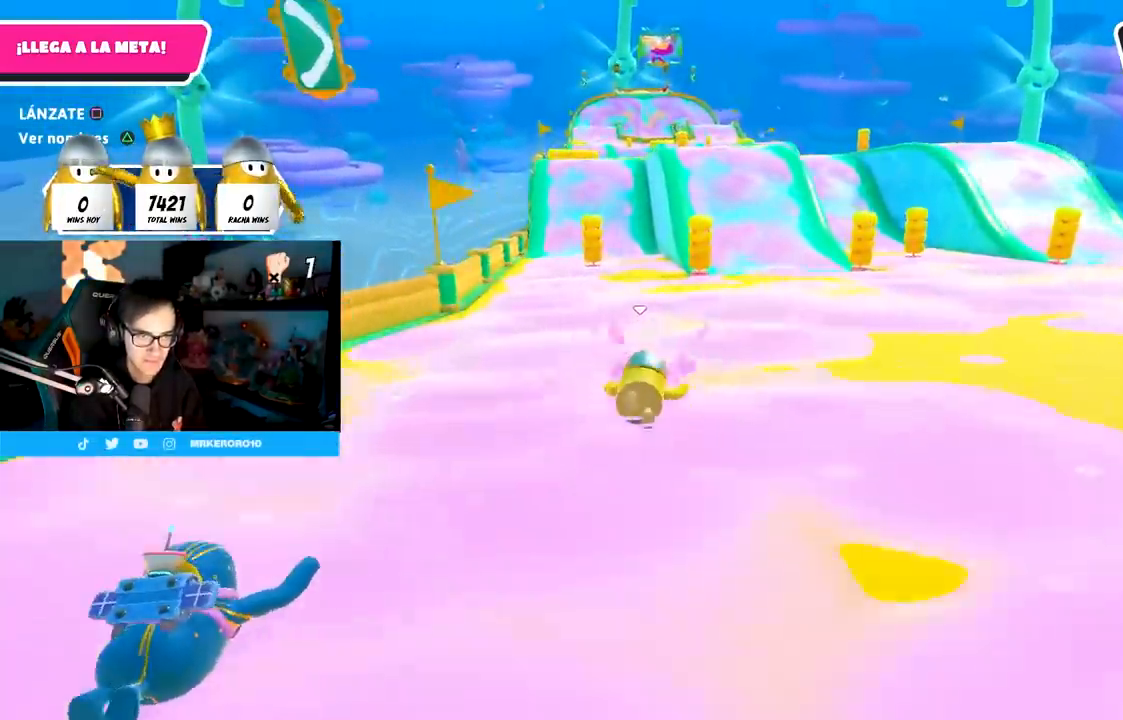
{"buttons": [], "left_stick": "up", "right_stick": "center", "events": []}
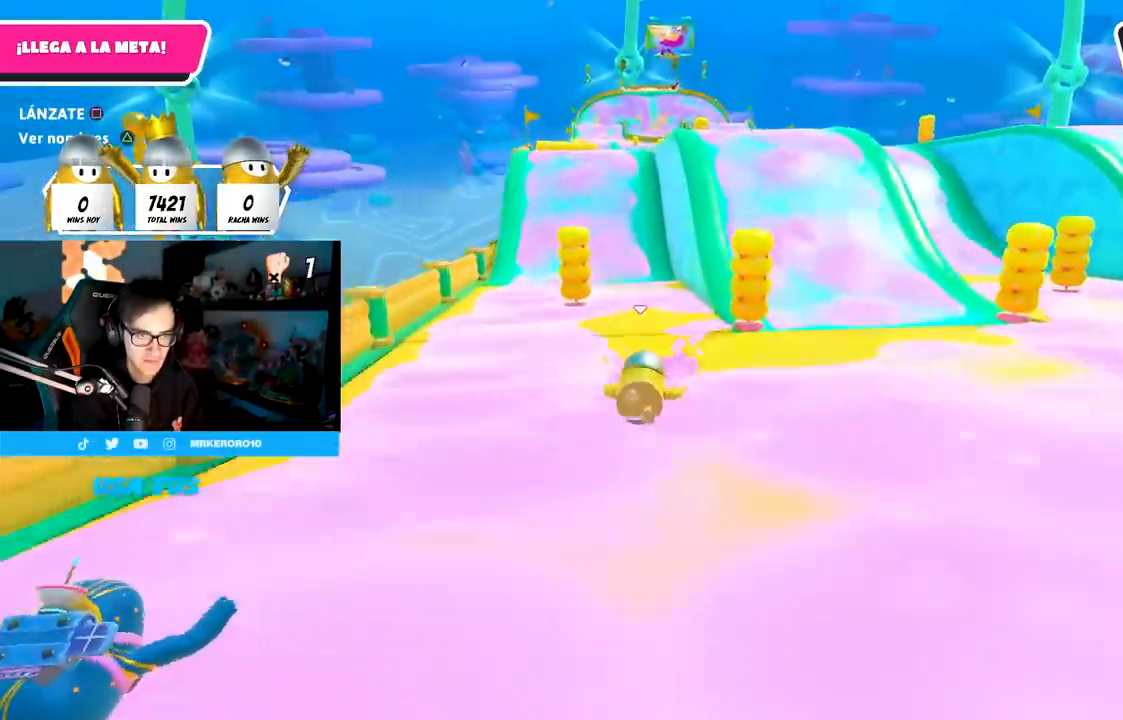
{"buttons": [], "left_stick": "up", "right_stick": "center", "events": []}
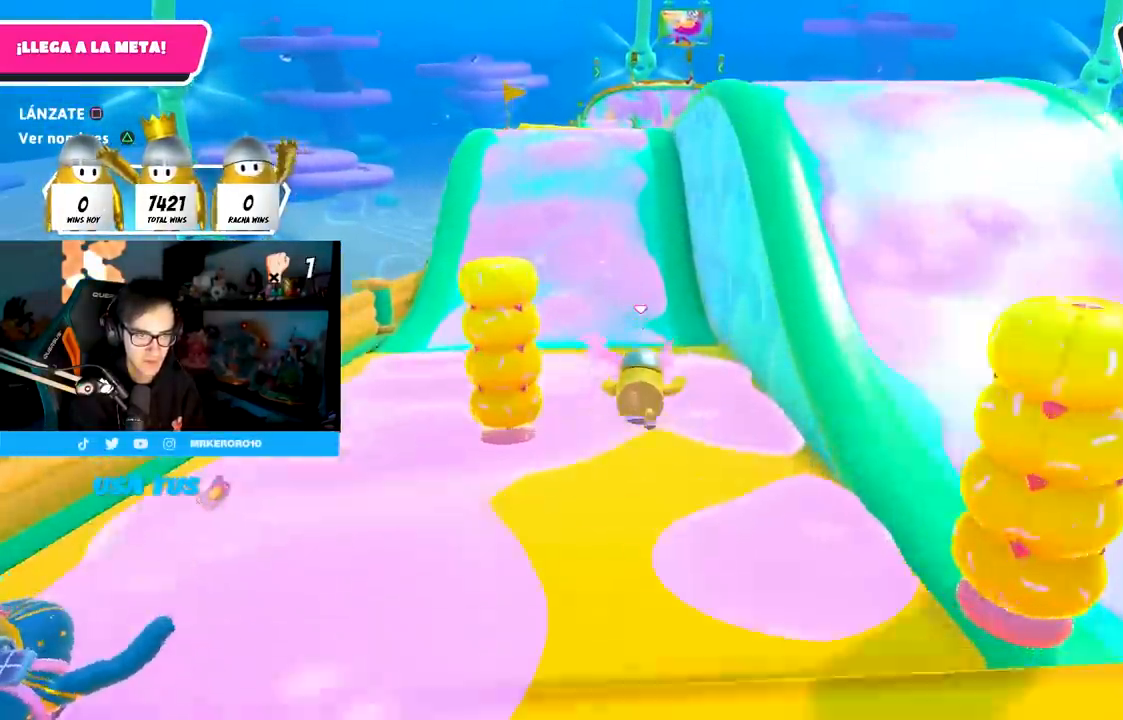
{"buttons": [], "left_stick": "up", "right_stick": "up", "events": [[433, "right_stick", "up"]]}
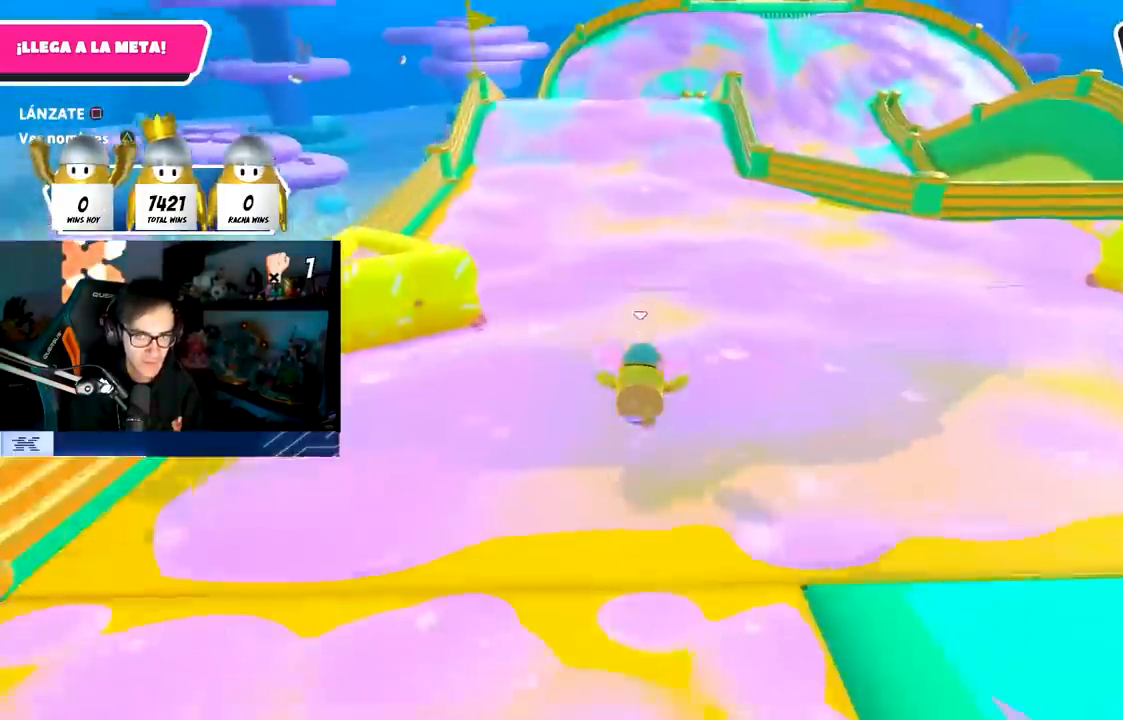
{"buttons": [], "left_stick": "up", "right_stick": "center", "events": [[67, "right_stick", "center"], [333, "right_stick", "up-right"], [500, "right_stick", "center"]]}
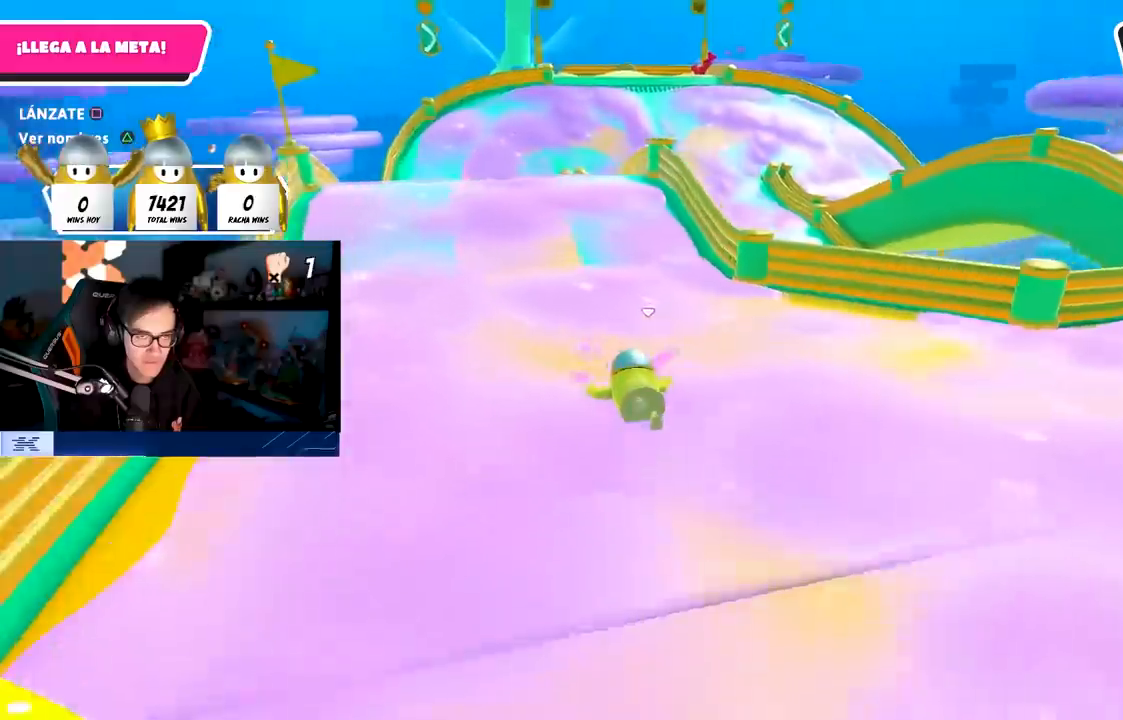
{"buttons": ["CROSS"], "left_stick": "up", "right_stick": "center", "events": [[483, "CROSS", "down"]]}
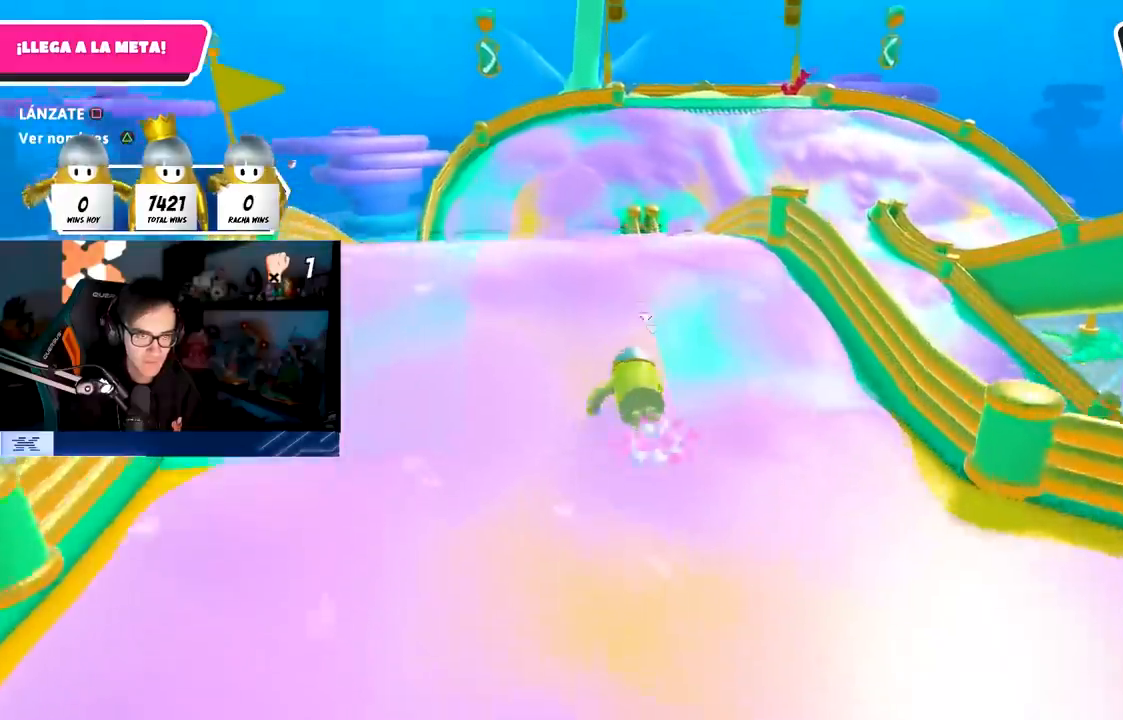
{"buttons": [], "left_stick": "up", "right_stick": "center", "events": [[183, "CROSS", "up"], [183, "SQUARE", "down"], [333, "SQUARE", "up"]]}
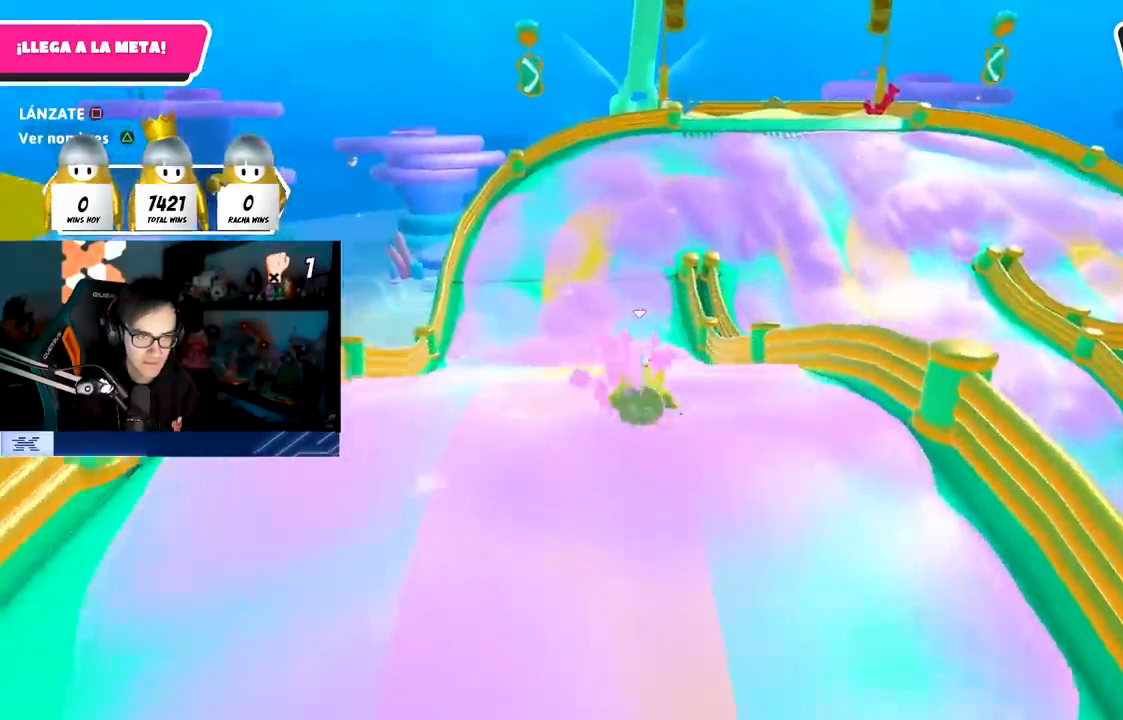
{"buttons": [], "left_stick": "up", "right_stick": "center", "events": [[233, "right_stick", "down"], [350, "right_stick", "center"]]}
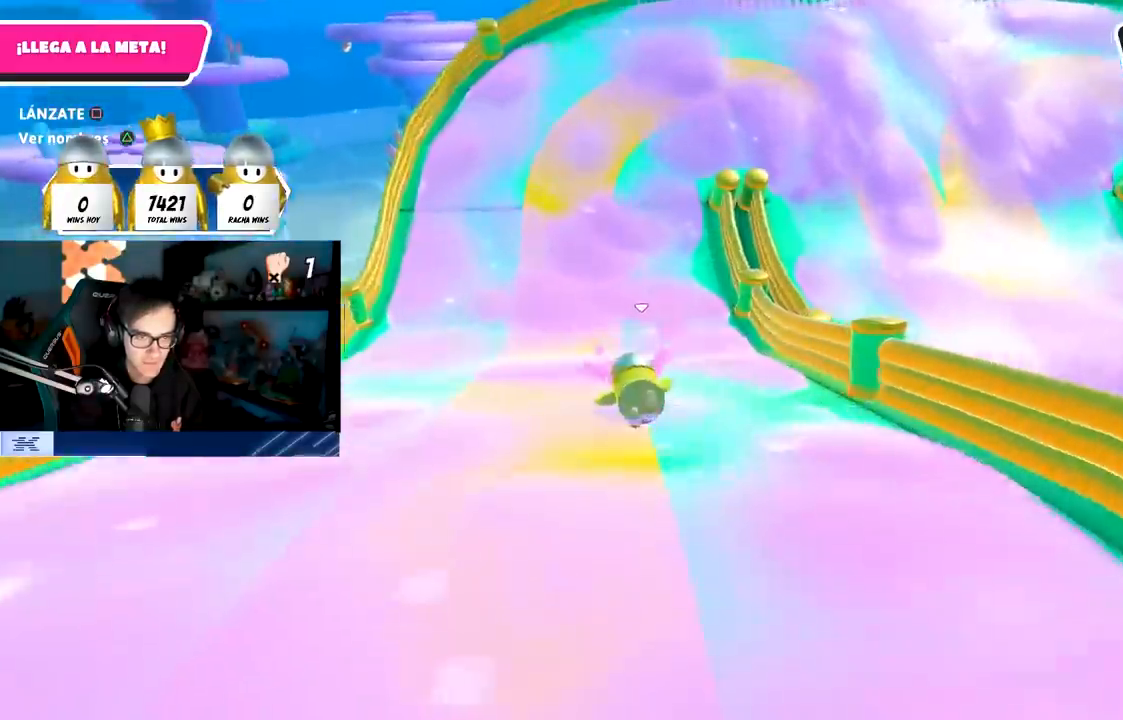
{"buttons": ["CROSS"], "left_stick": "up-right", "right_stick": "center", "events": [[450, "left_stick", "up-right"], [467, "CROSS", "down"]]}
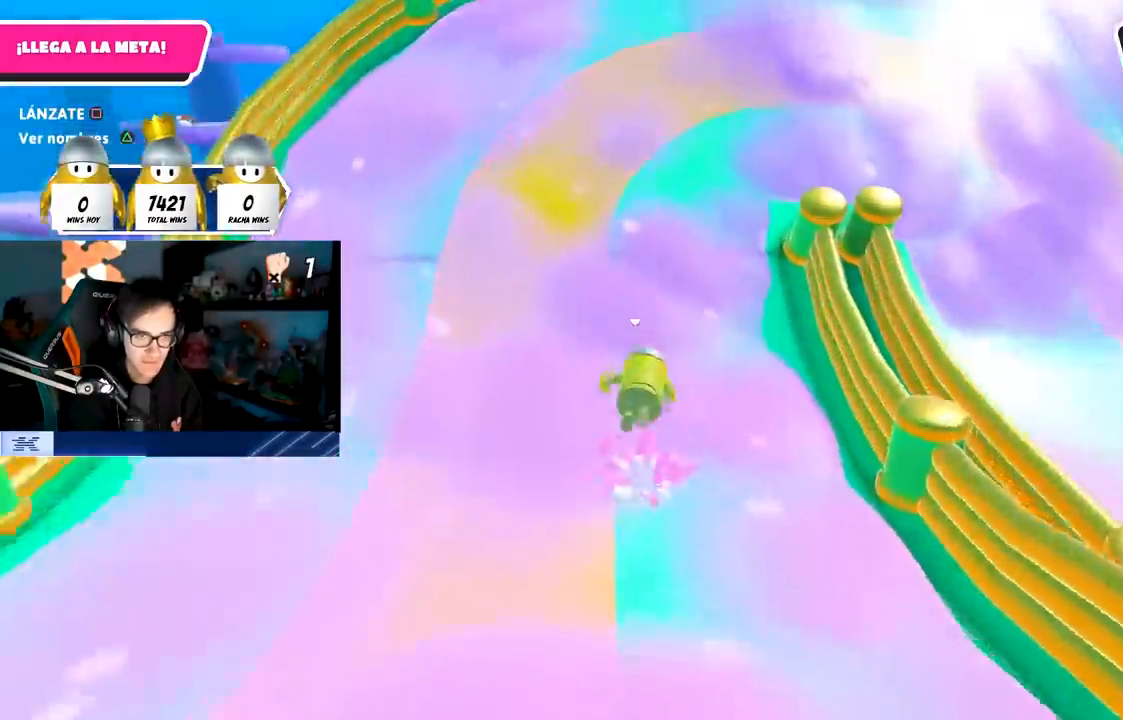
{"buttons": ["L3"], "left_stick": "right", "right_stick": "right", "events": [[83, "left_stick", "right"], [117, "SQUARE", "down"], [133, "CROSS", "up"], [200, "L3", "down"], [217, "SQUARE", "up"], [350, "right_stick", "right"]]}
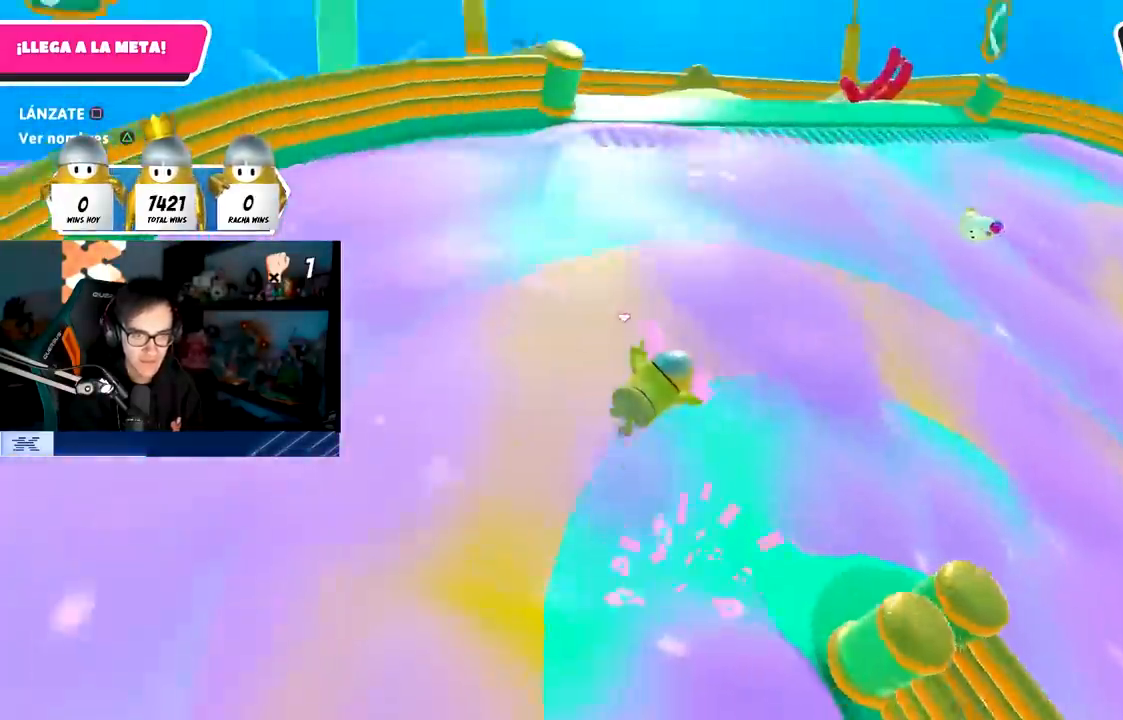
{"buttons": [], "left_stick": "up-right", "right_stick": "down-right", "events": [[317, "L3", "up"], [433, "left_stick", "up-right"], [433, "right_stick", "down-right"]]}
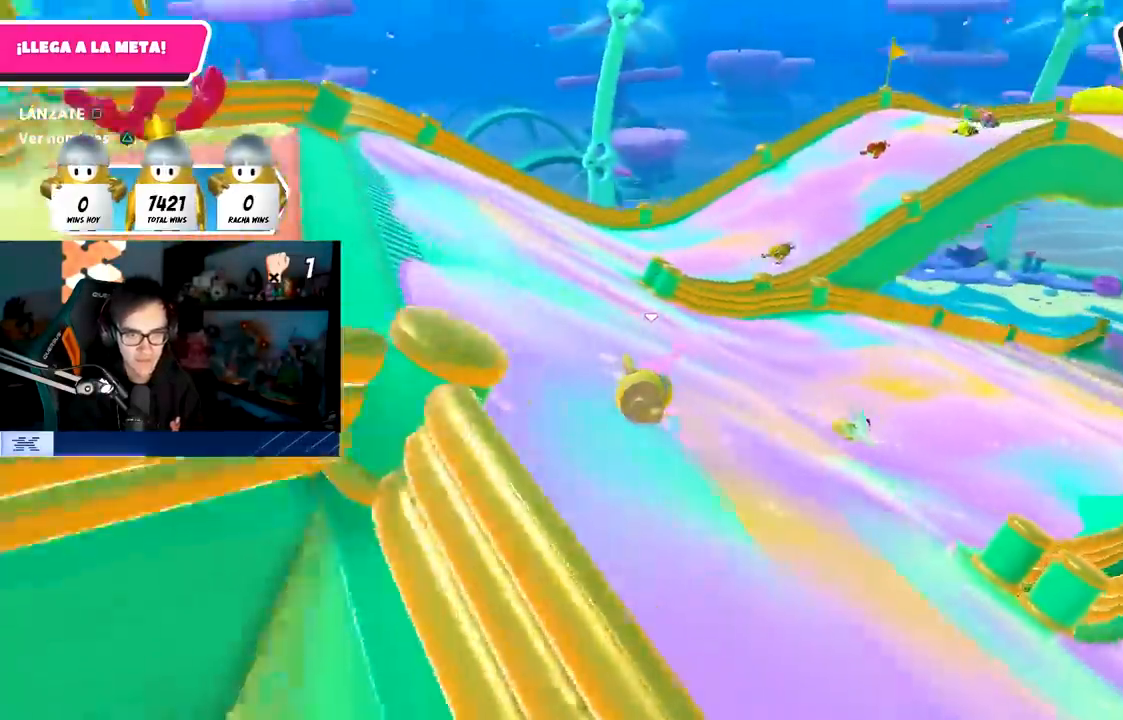
{"buttons": [], "left_stick": "up-right", "right_stick": "center", "events": [[217, "right_stick", "right"], [367, "right_stick", "center"]]}
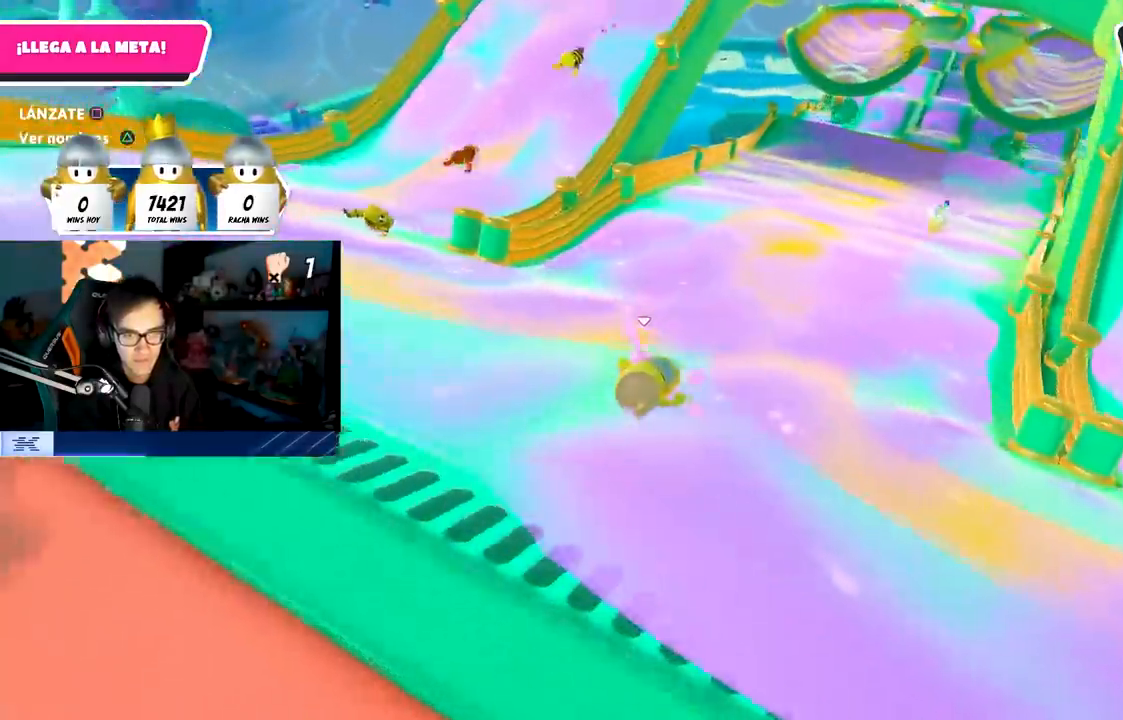
{"buttons": [], "left_stick": "up-right", "right_stick": "center", "events": [[133, "right_stick", "up-right"], [317, "right_stick", "center"]]}
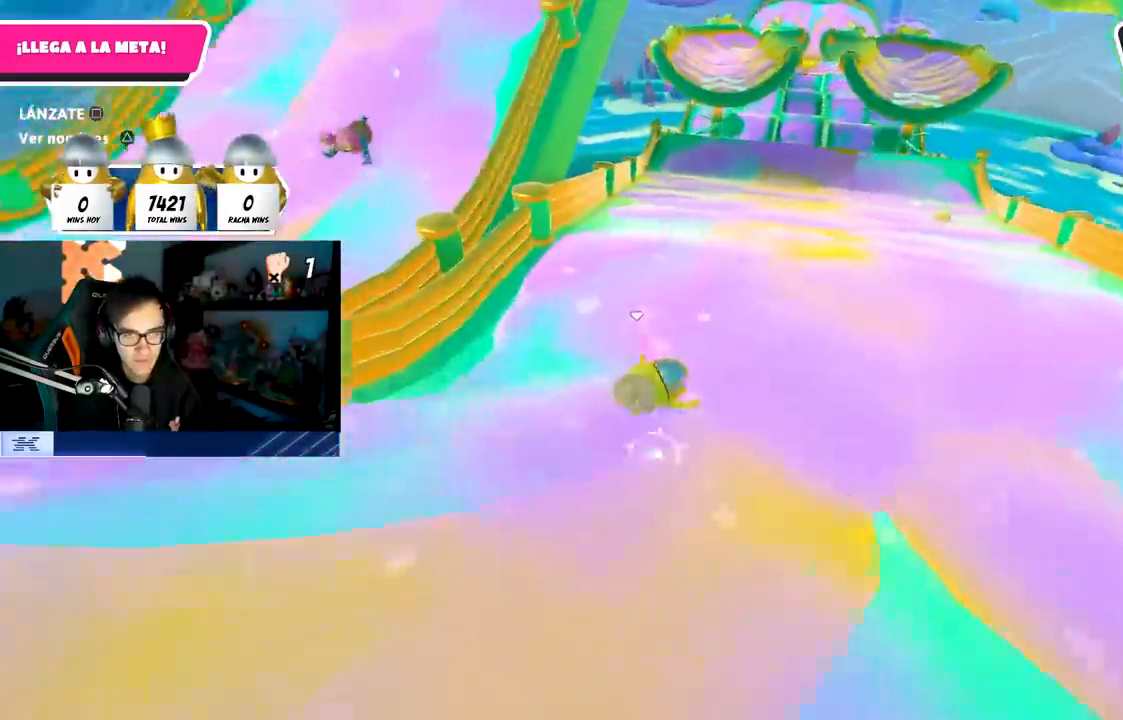
{"buttons": [], "left_stick": "up-right", "right_stick": "center", "events": []}
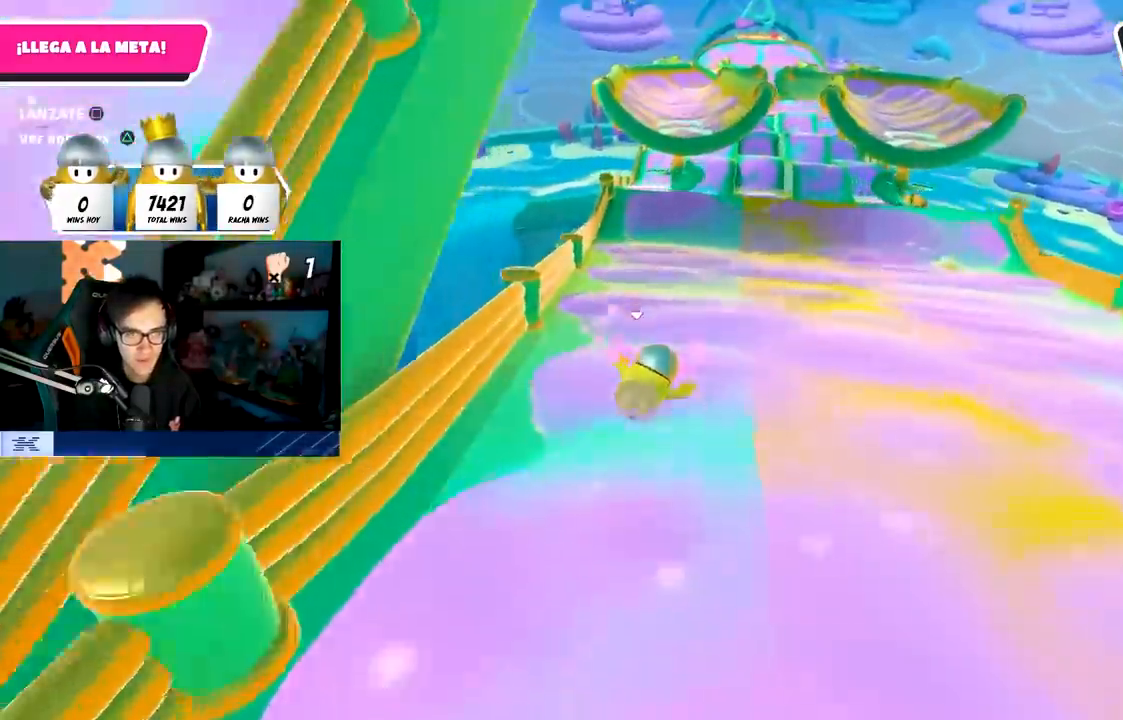
{"buttons": [], "left_stick": "up", "right_stick": "center", "events": [[167, "left_stick", "up"], [267, "right_stick", "up"], [400, "right_stick", "center"]]}
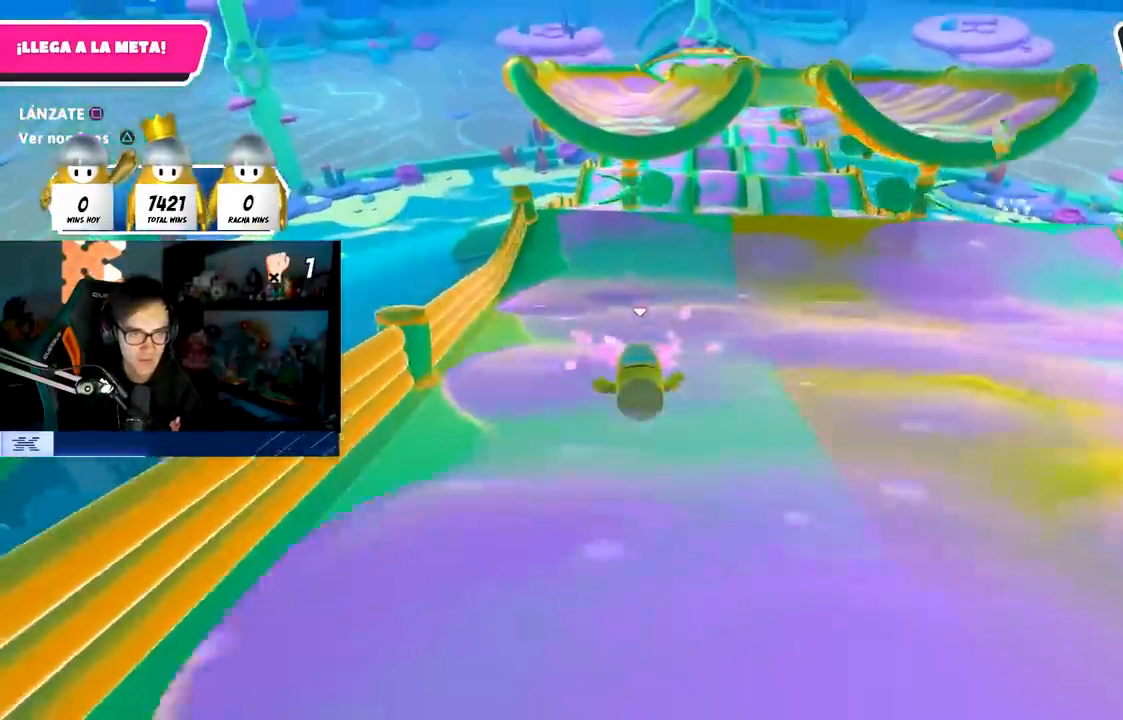
{"buttons": [], "left_stick": "up", "right_stick": "center", "events": []}
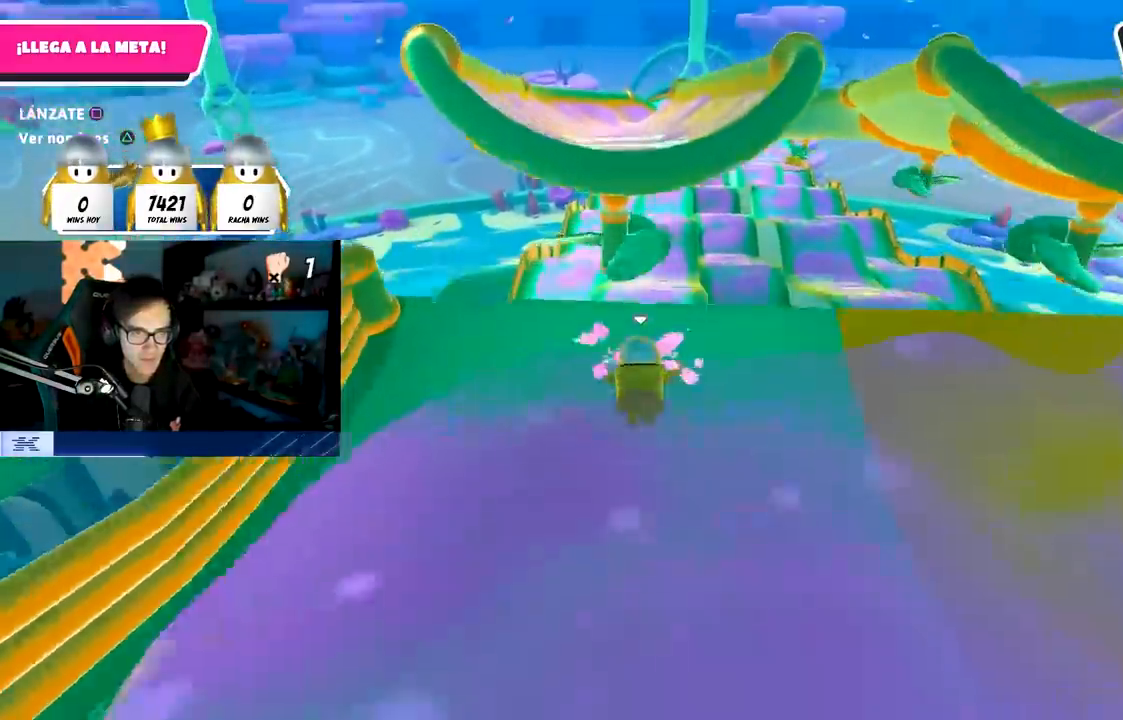
{"buttons": [], "left_stick": "up-left", "right_stick": "center", "events": [[83, "CROSS", "down"], [333, "SQUARE", "down"], [350, "CROSS", "up"], [467, "SQUARE", "up"], [500, "left_stick", "up-left"]]}
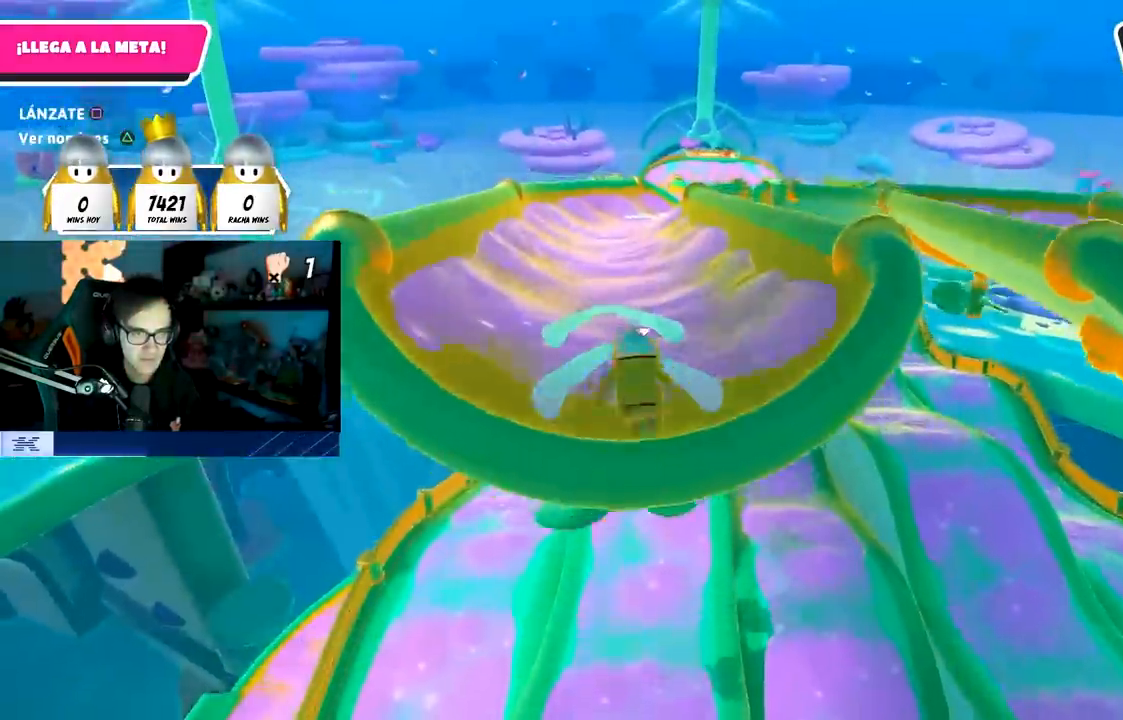
{"buttons": [], "left_stick": "up", "right_stick": "up", "events": [[300, "left_stick", "up"], [300, "right_stick", "down-left"], [417, "right_stick", "center"], [500, "right_stick", "up"]]}
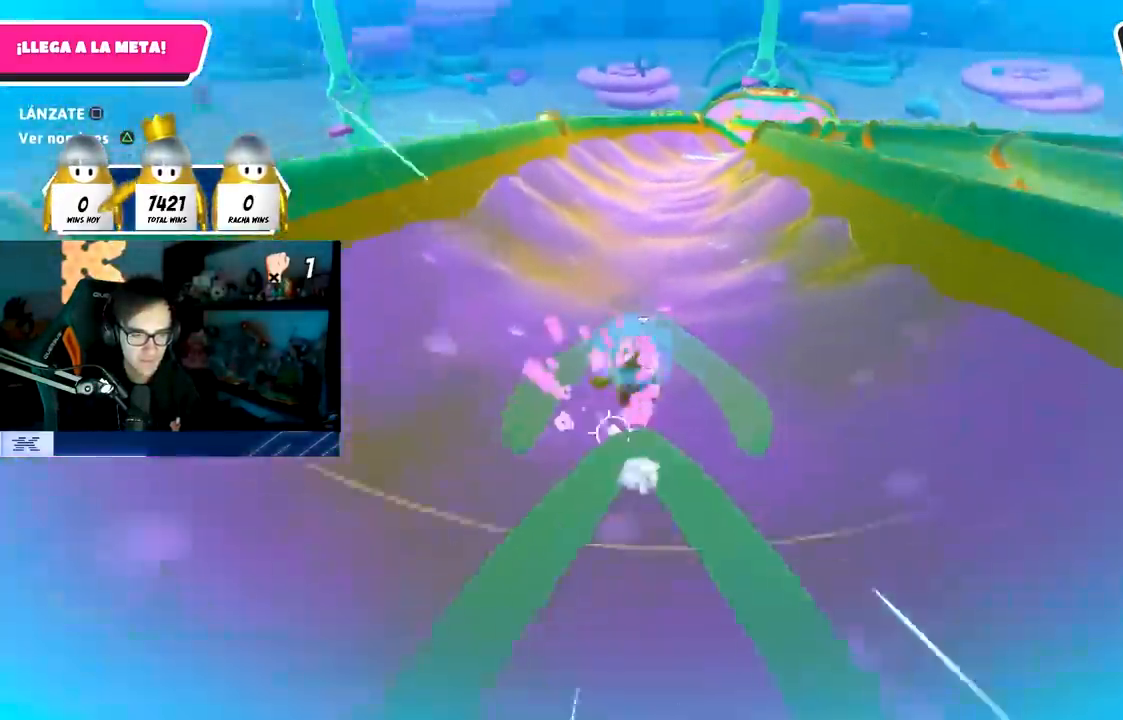
{"buttons": [], "left_stick": "up", "right_stick": "center", "events": [[150, "right_stick", "center"]]}
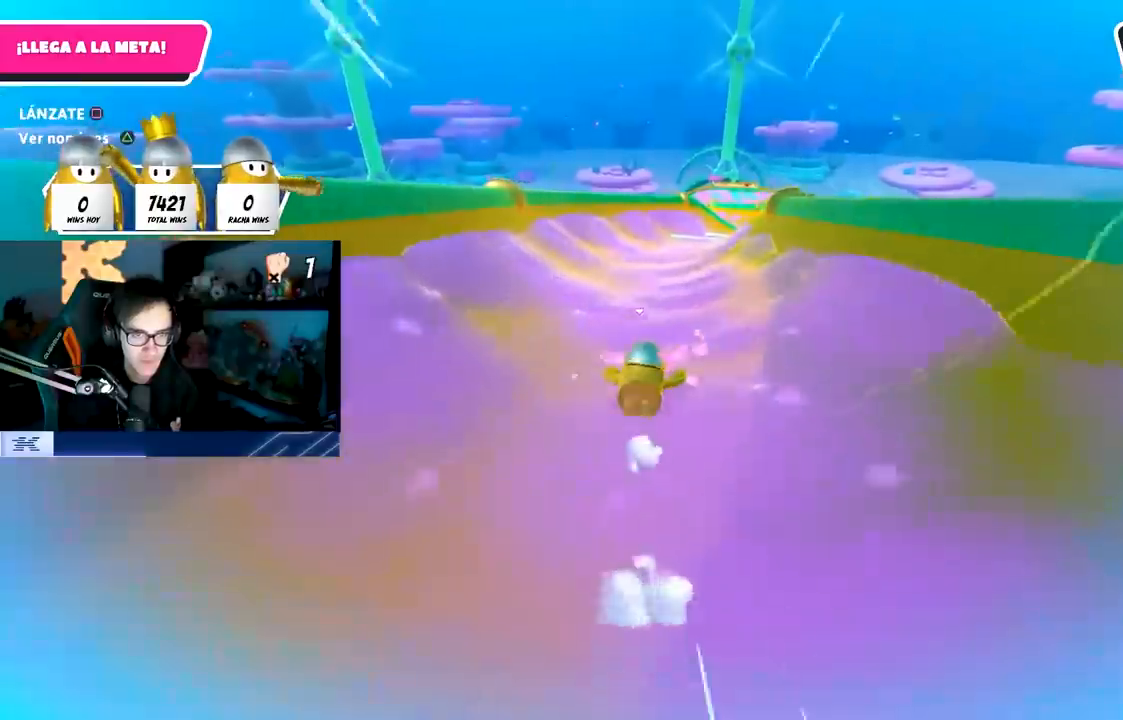
{"buttons": [], "left_stick": "up-right", "right_stick": "down", "events": [[133, "right_stick", "down"], [183, "L1", "down"], [183, "left_stick", "up-right"], [250, "L1", "up"]]}
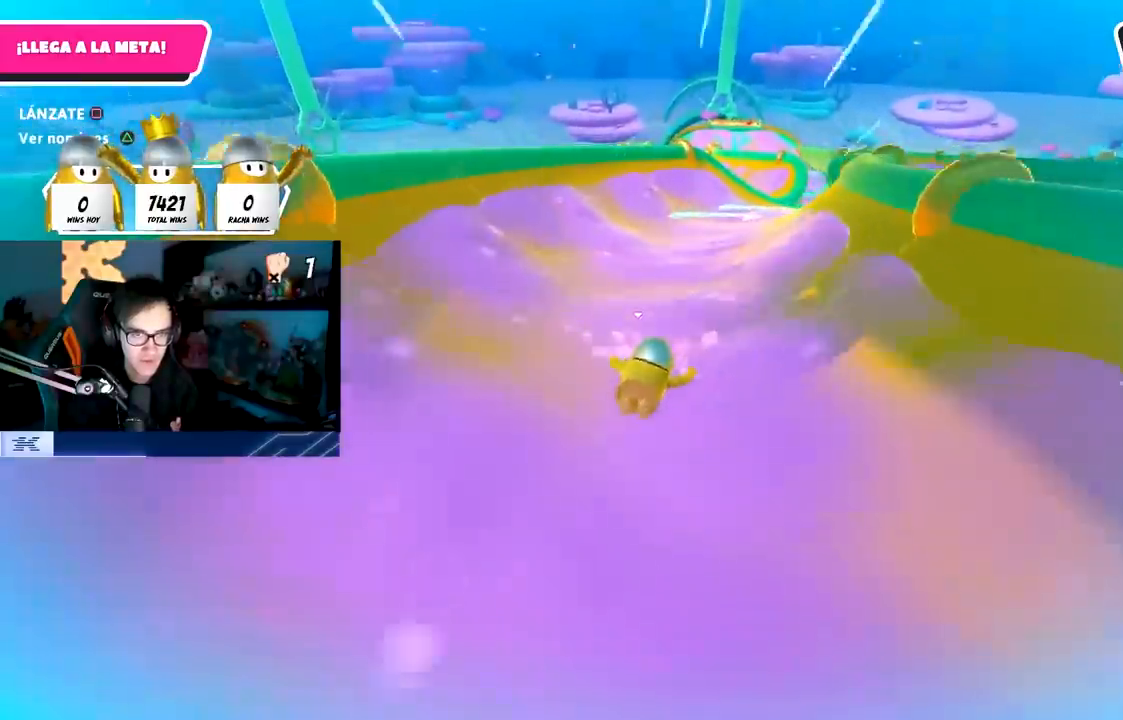
{"buttons": [], "left_stick": "up-right", "right_stick": "center", "events": [[50, "right_stick", "center"]]}